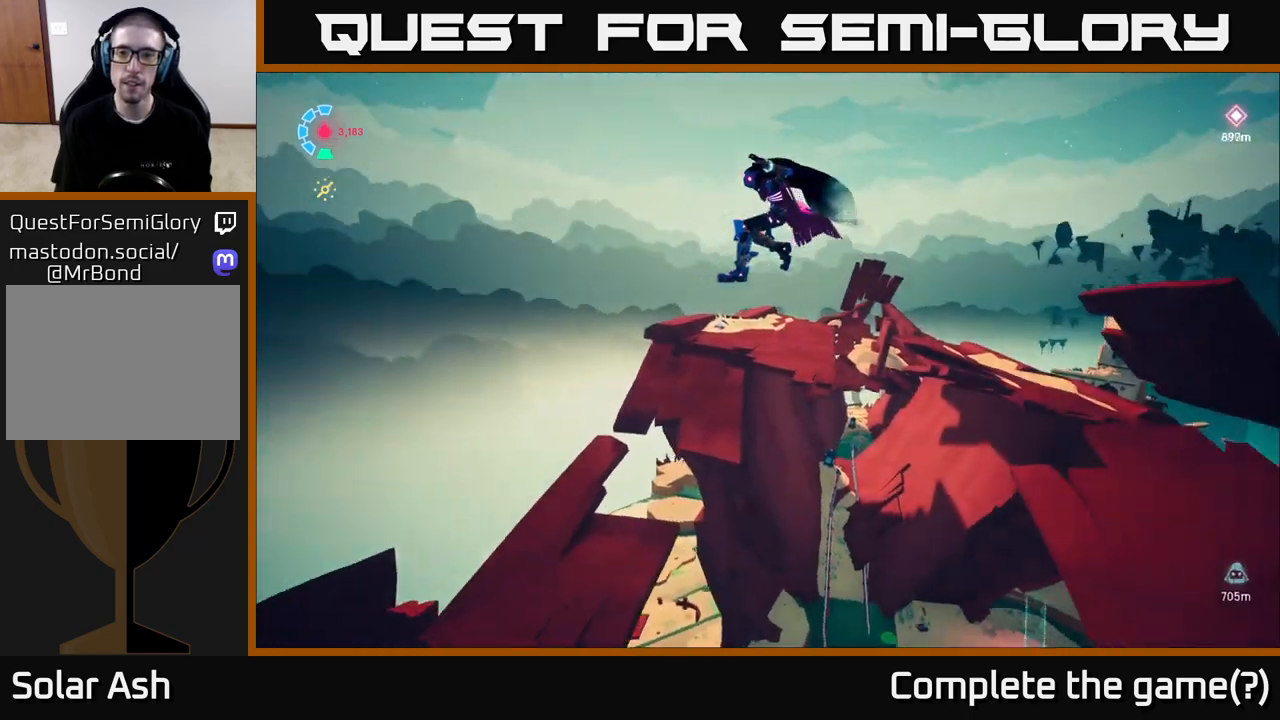
Gameplay with a controller (Xbox layout); each line is a JSON object with the inputs held at the frame after it. "events" lists button and stick changes between this image and that frame as [ms after this image, input, new state], when the widget could be followed in between.
{"buttons": [], "left_stick": "left", "right_stick": "right", "events": []}
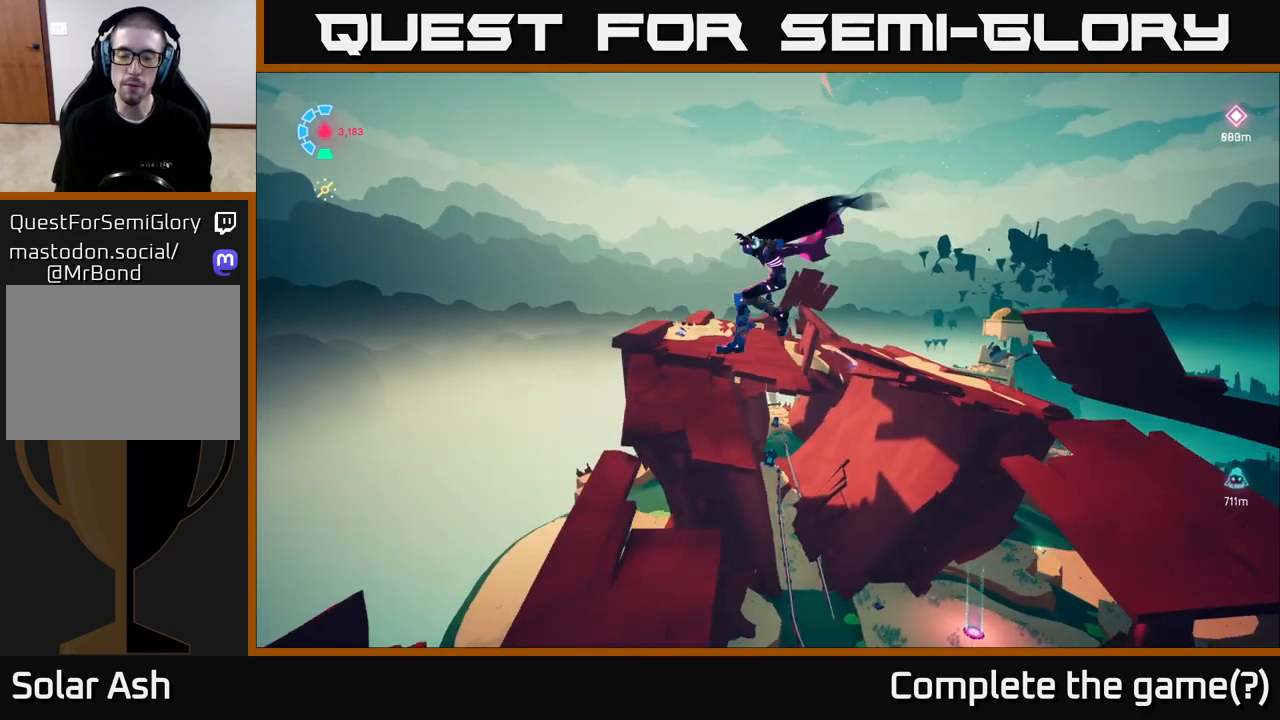
{"buttons": [], "left_stick": "up", "right_stick": "center", "events": [[17, "right_stick", "down"], [133, "left_stick", "up"], [217, "right_stick", "center"], [250, "left_stick", "up-right"], [433, "left_stick", "up"]]}
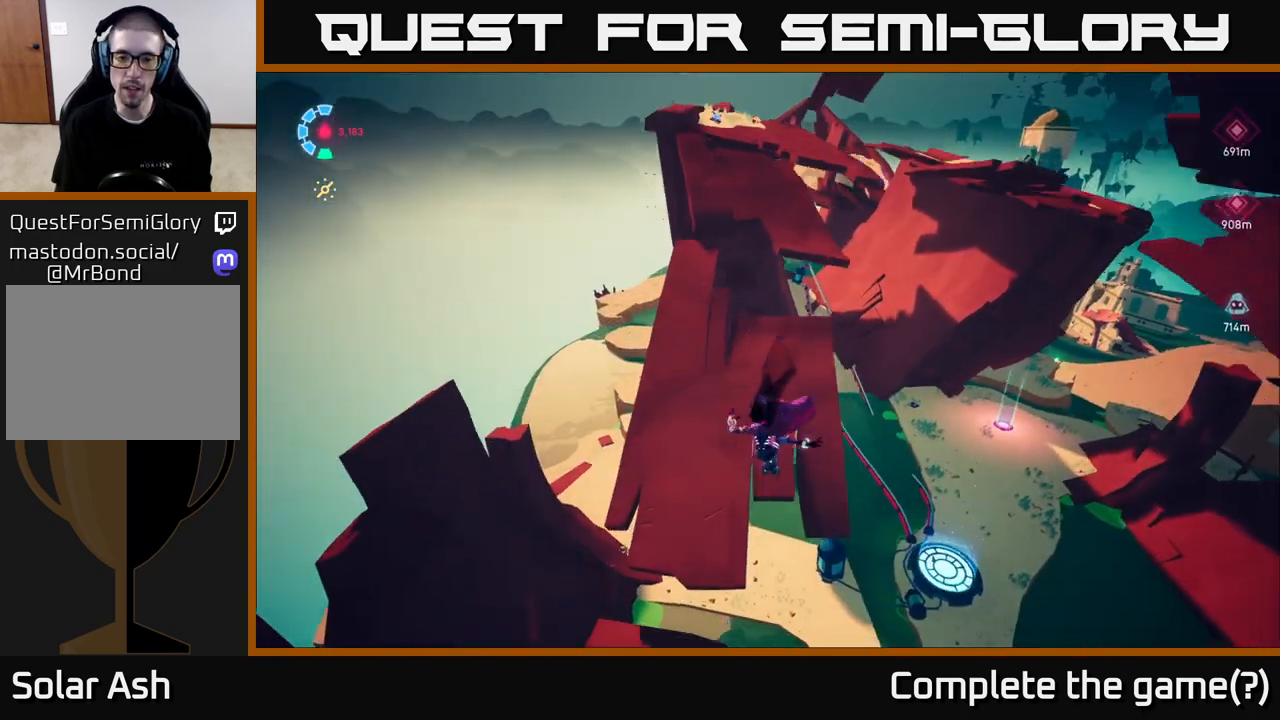
{"buttons": ["L2", "R2"], "left_stick": "up", "right_stick": "center", "events": [[167, "right_stick", "up"], [183, "L2", "down"], [350, "right_stick", "center"], [467, "R2", "down"]]}
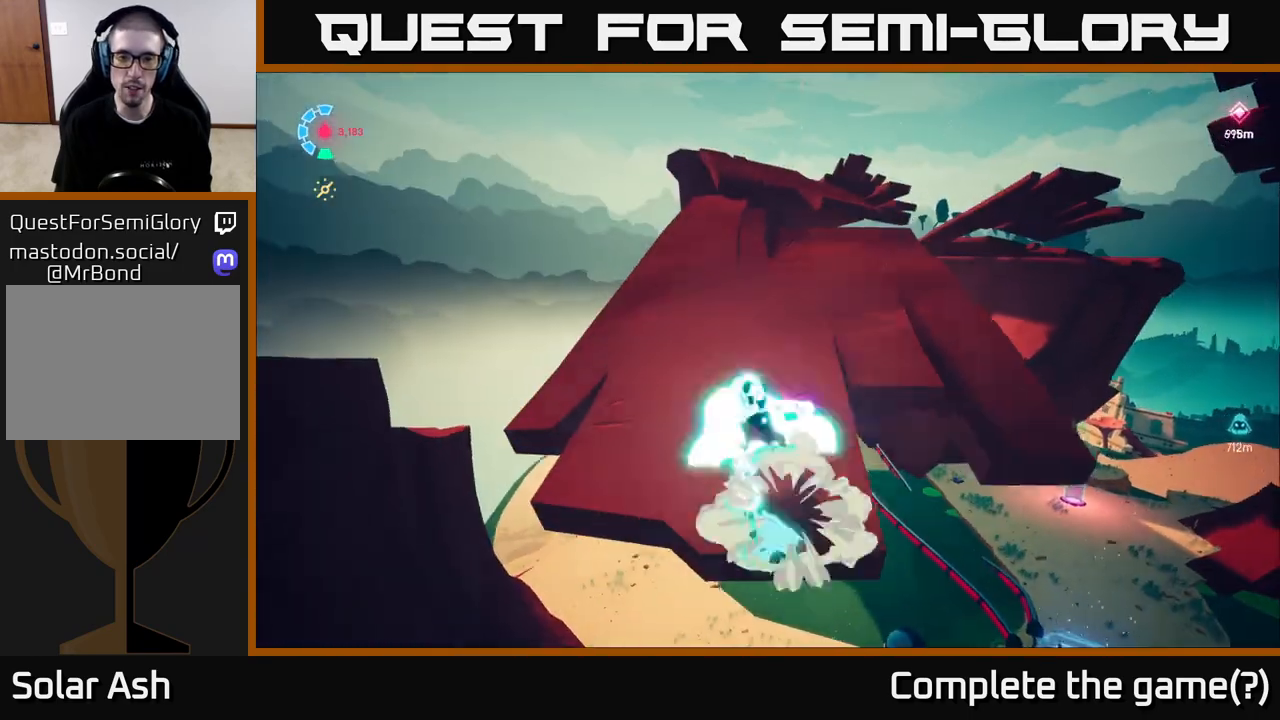
{"buttons": ["A", "L2", "R2"], "left_stick": "up", "right_stick": "center", "events": [[467, "A", "down"]]}
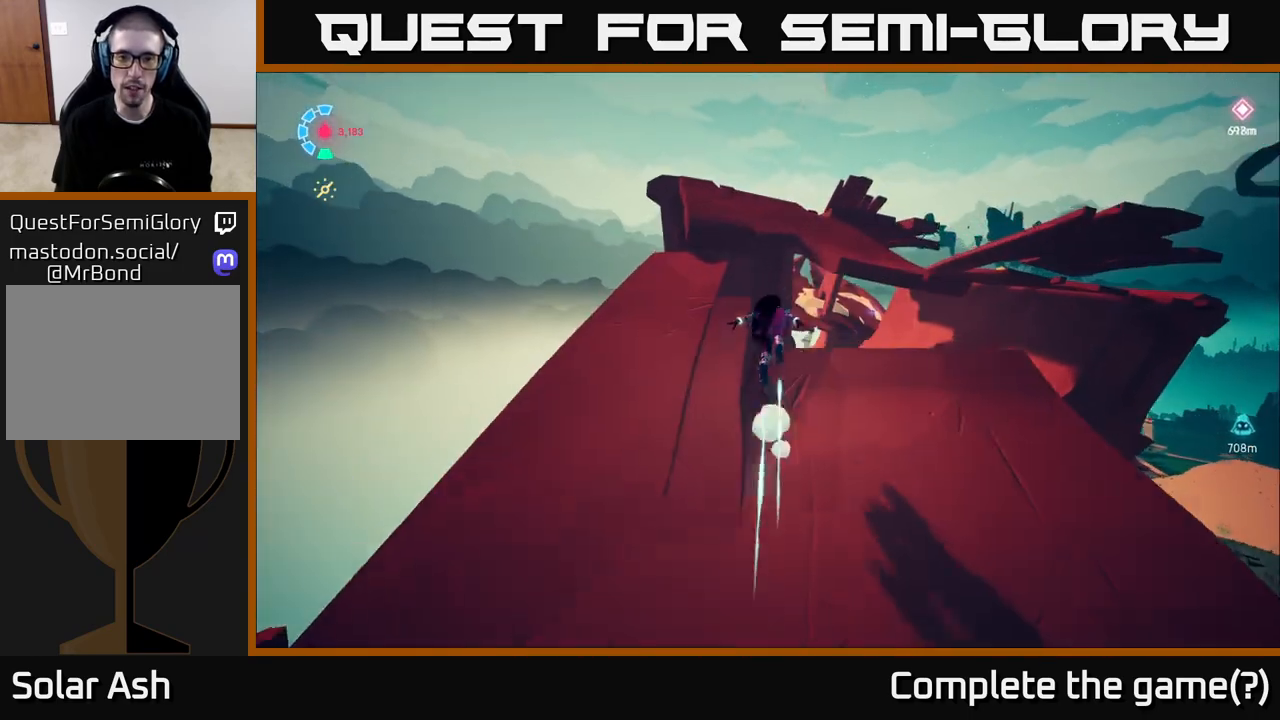
{"buttons": ["L2"], "left_stick": "up", "right_stick": "center", "events": [[133, "A", "up"], [200, "A", "down"], [350, "A", "up"], [417, "R2", "up"]]}
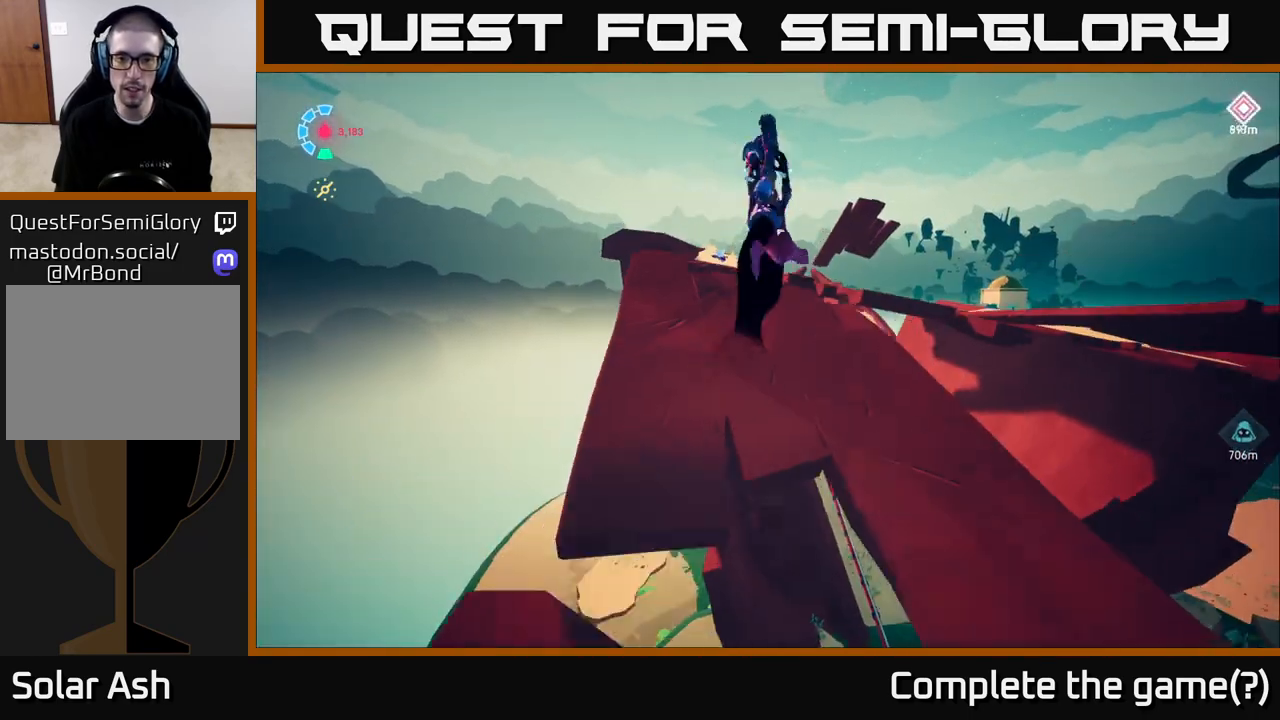
{"buttons": [], "left_stick": "up", "right_stick": "center", "events": [[83, "L2", "up"], [183, "right_stick", "down"], [300, "right_stick", "center"]]}
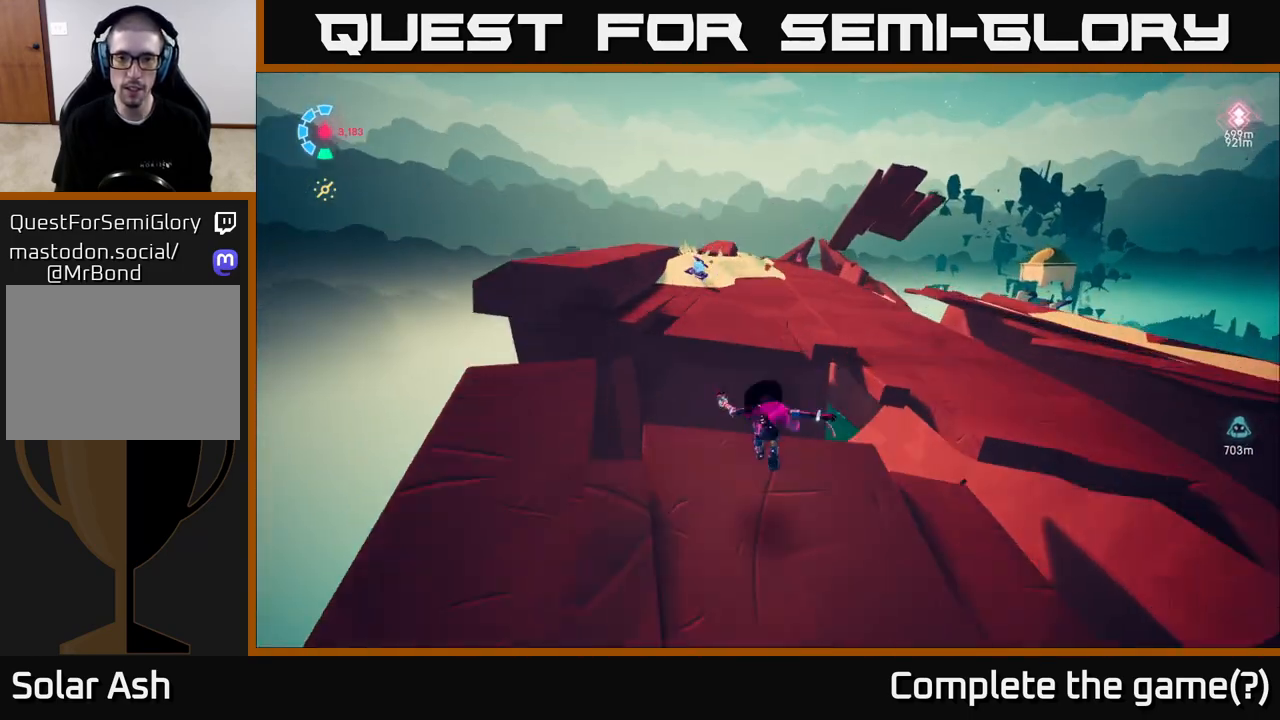
{"buttons": [], "left_stick": "up", "right_stick": "center", "events": [[117, "A", "down"], [150, "L2", "down"], [317, "A", "up"], [400, "L2", "up"]]}
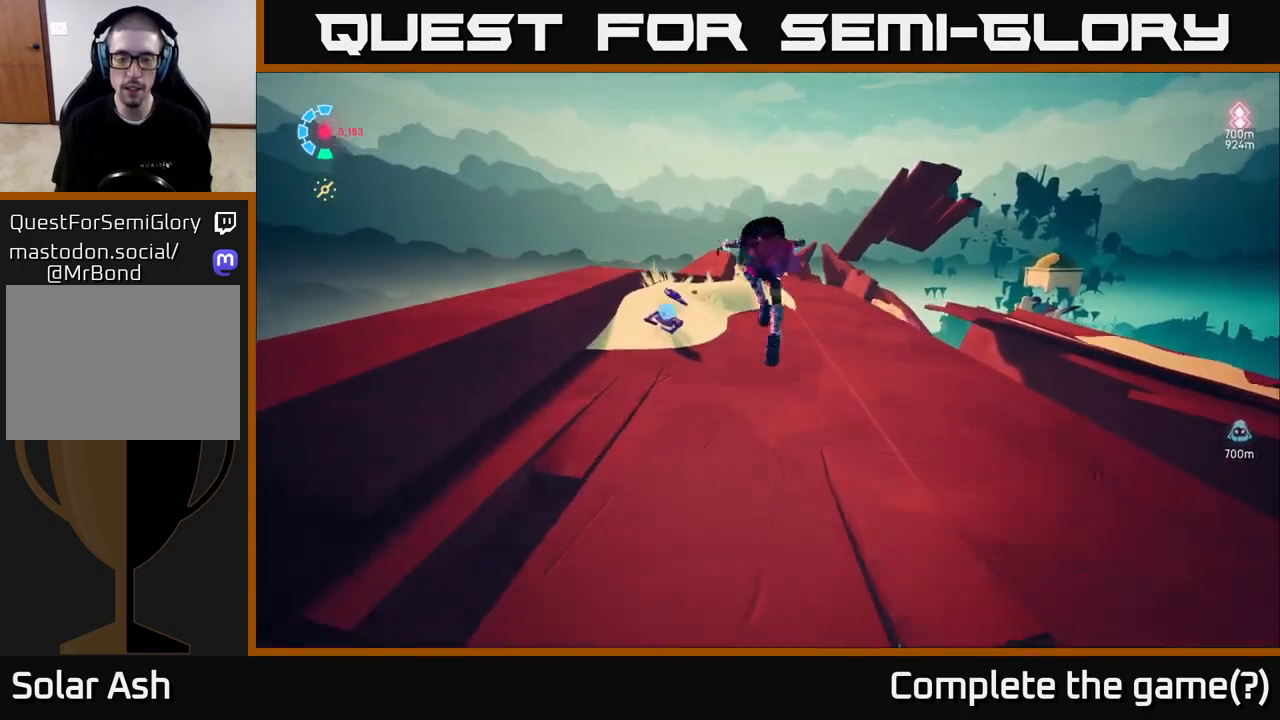
{"buttons": [], "left_stick": "up", "right_stick": "down", "events": [[383, "right_stick", "down-right"], [433, "right_stick", "down"]]}
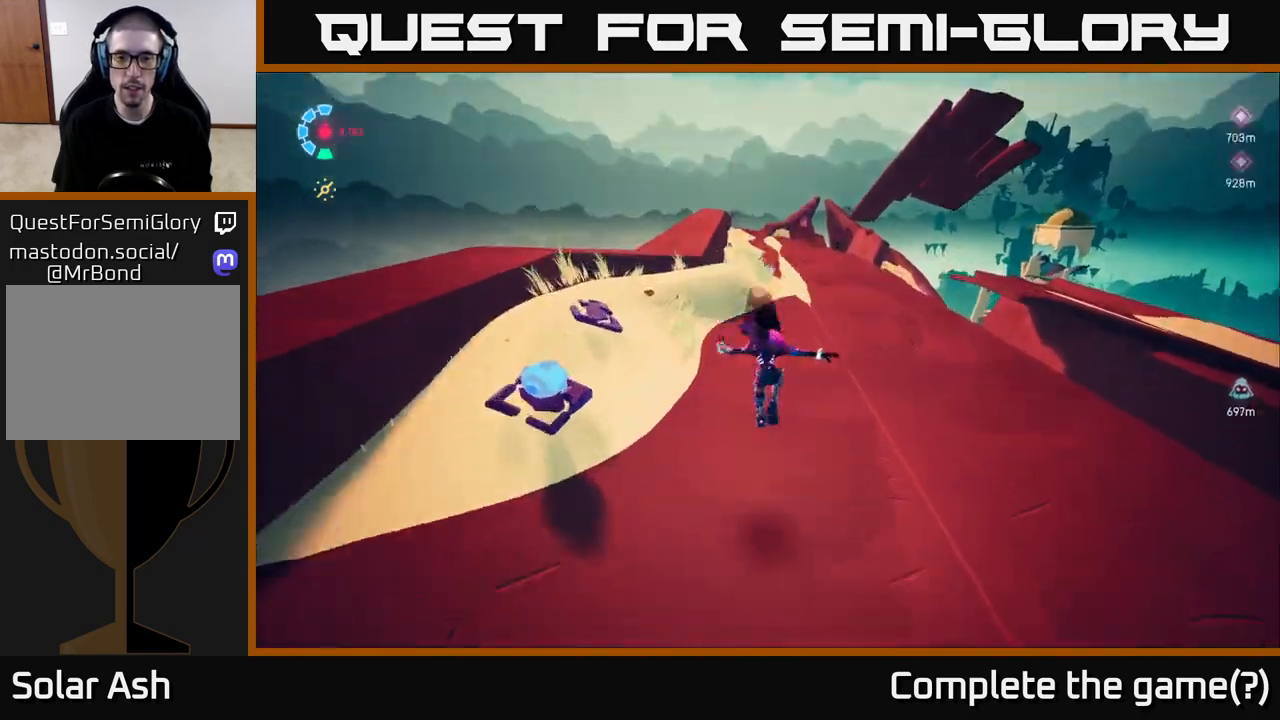
{"buttons": ["L2", "R2"], "left_stick": "up", "right_stick": "center", "events": [[83, "right_stick", "center"], [100, "L2", "down"], [150, "R2", "down"]]}
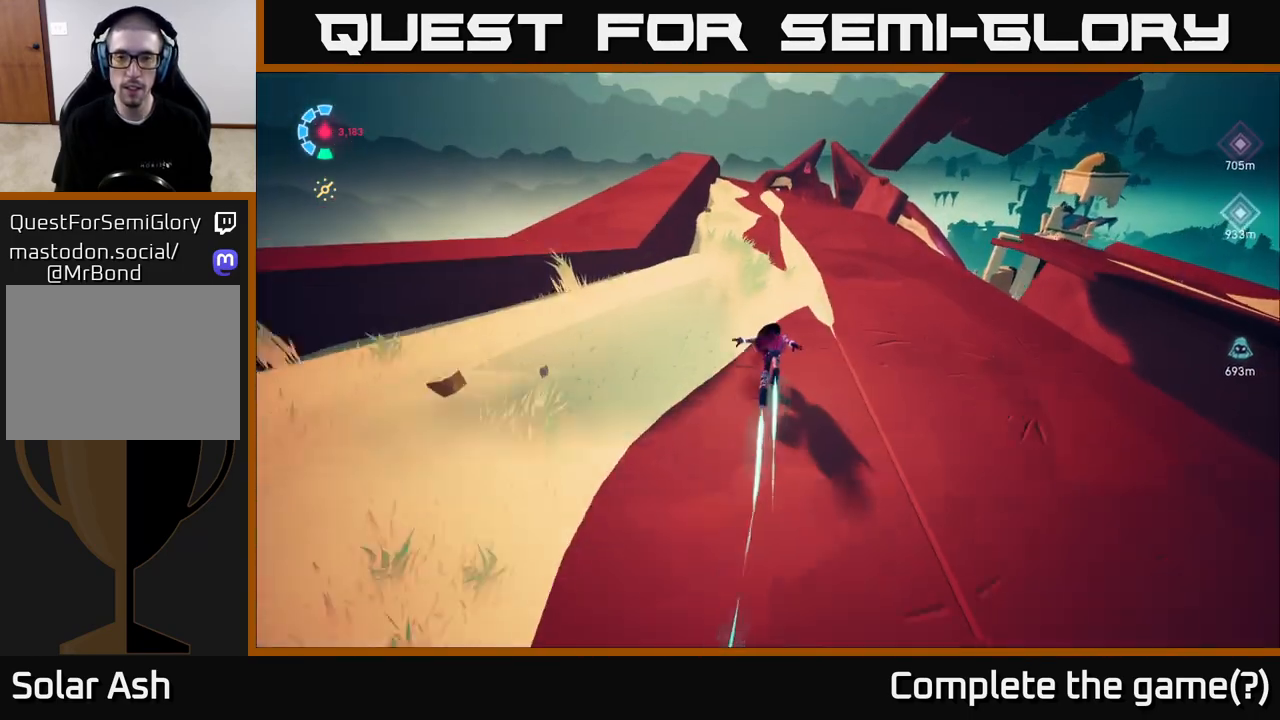
{"buttons": ["L2", "R2"], "left_stick": "up-left", "right_stick": "center", "events": [[250, "left_stick", "up-left"]]}
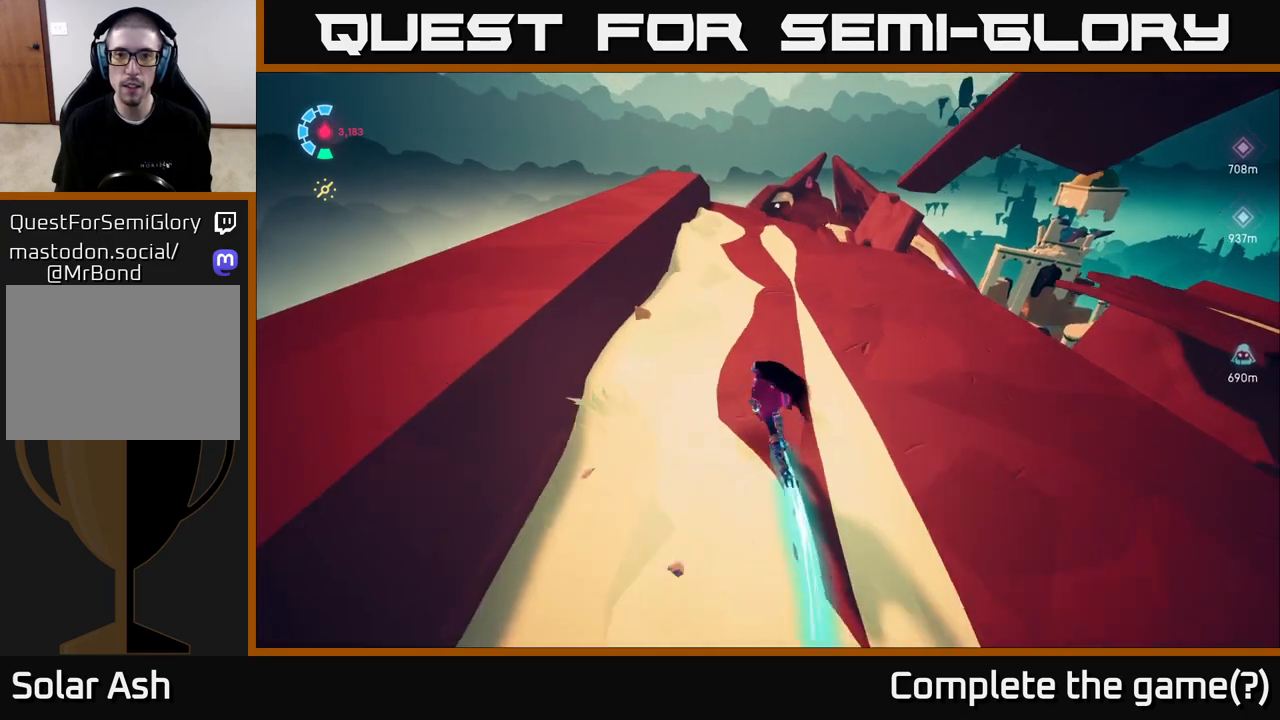
{"buttons": ["L2", "R2"], "left_stick": "up", "right_stick": "center", "events": [[233, "left_stick", "up"]]}
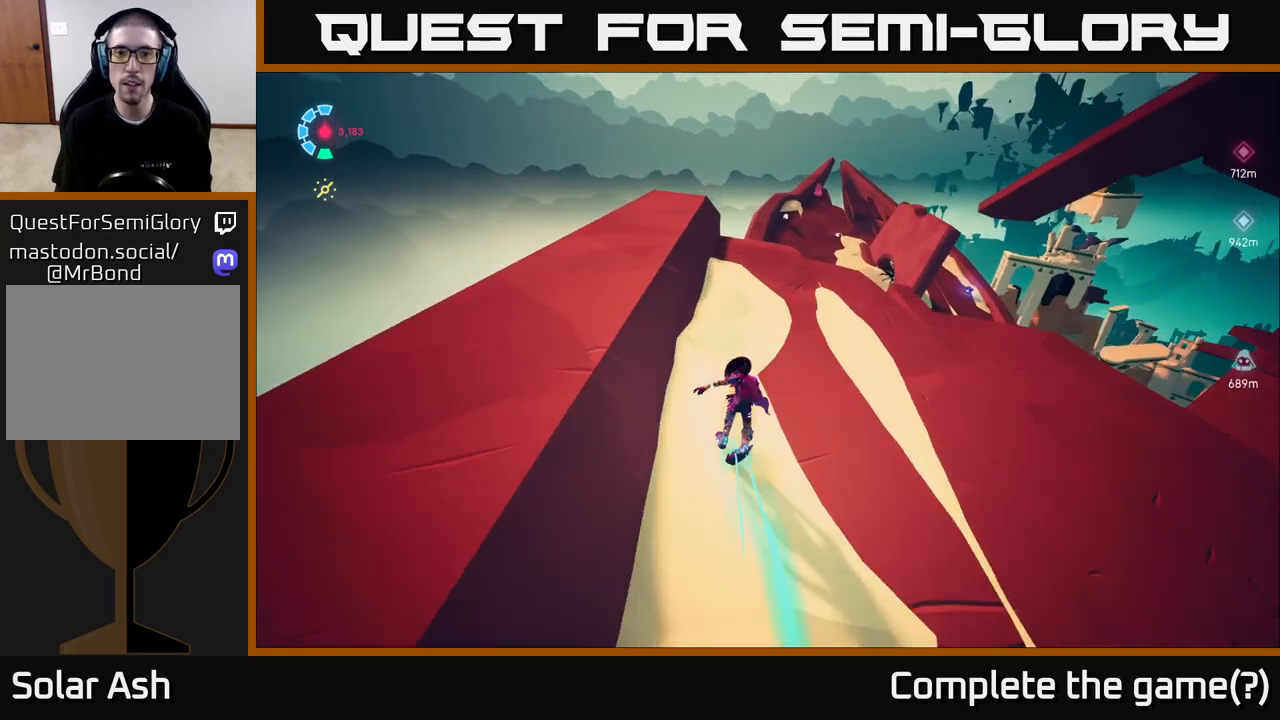
{"buttons": ["L2", "R2"], "left_stick": "up", "right_stick": "center", "events": []}
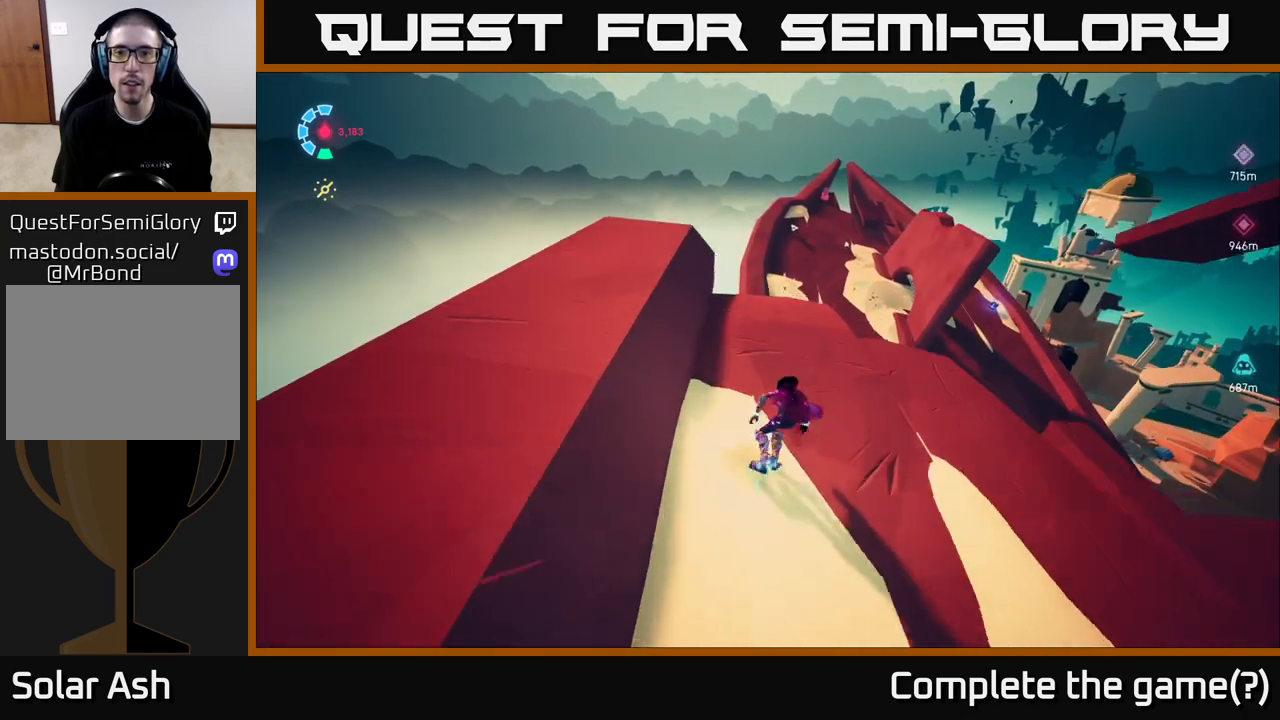
{"buttons": ["A", "L2", "R2"], "left_stick": "up", "right_stick": "center", "events": [[450, "A", "down"]]}
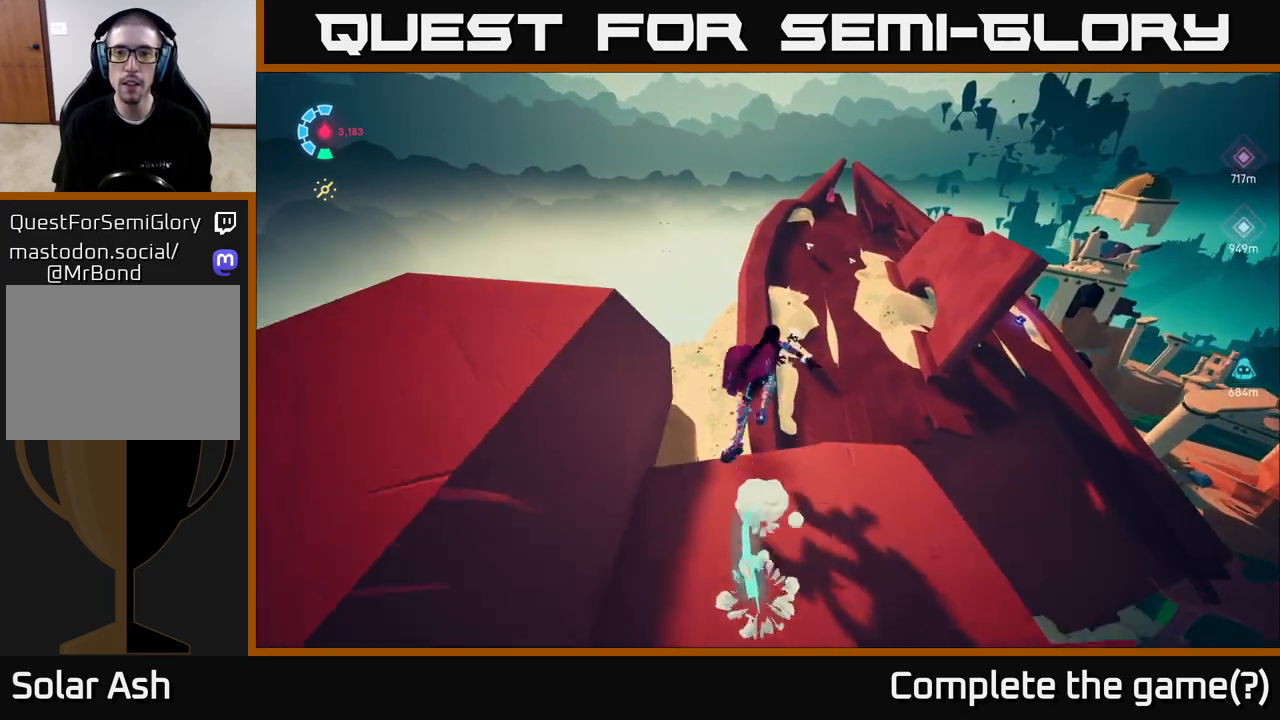
{"buttons": ["A", "L2"], "left_stick": "up", "right_stick": "center", "events": [[500, "R2", "up"]]}
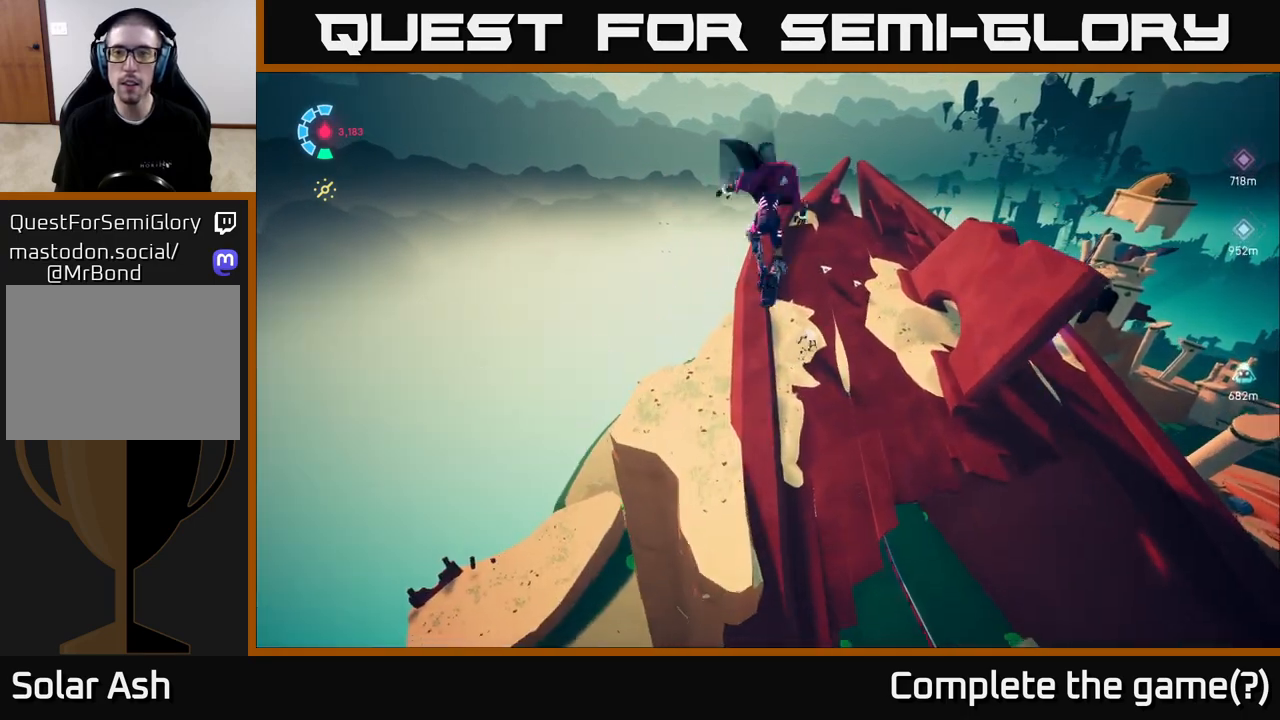
{"buttons": ["L2"], "left_stick": "up", "right_stick": "center", "events": [[33, "A", "up"]]}
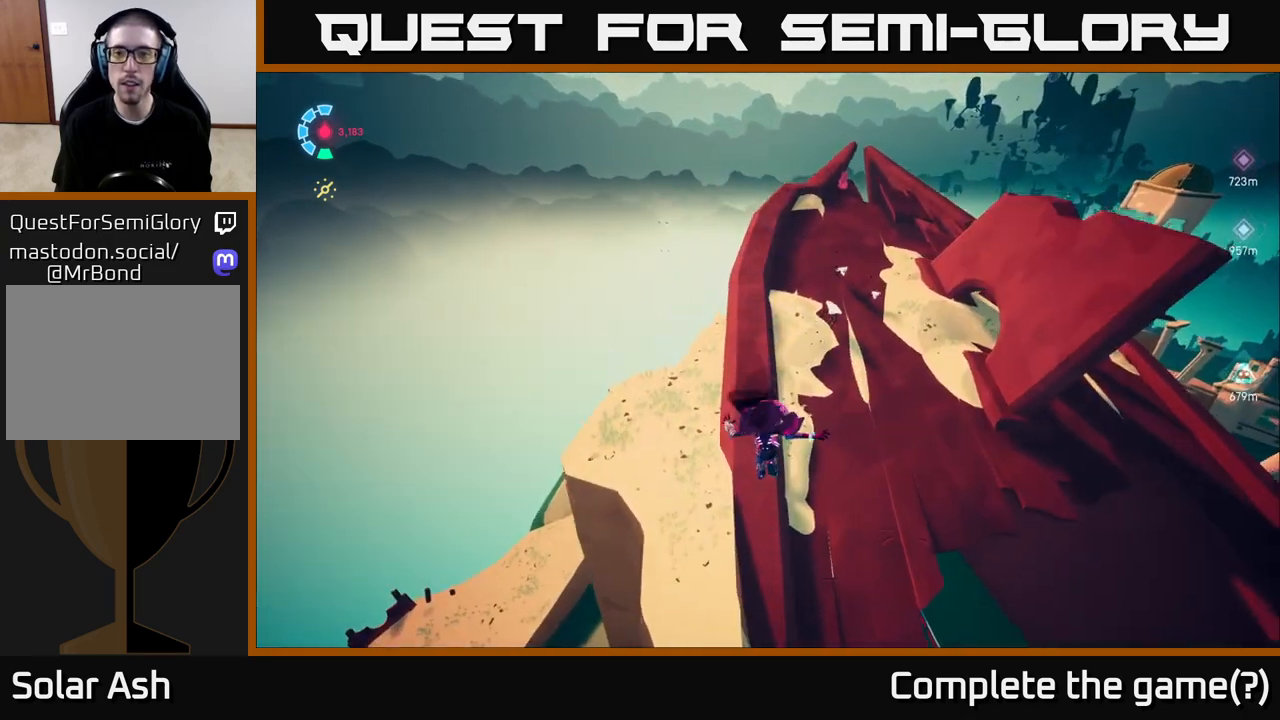
{"buttons": ["L2"], "left_stick": "up", "right_stick": "center", "events": [[50, "A", "down"], [200, "A", "up"]]}
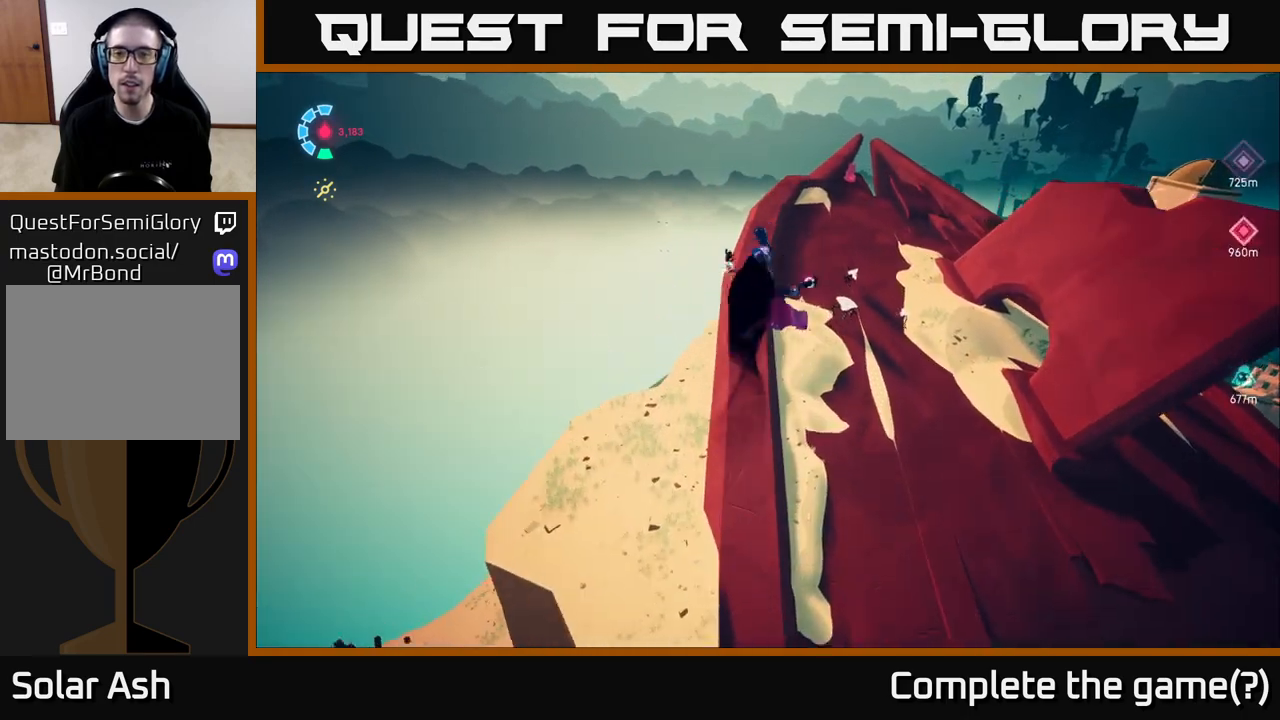
{"buttons": [], "left_stick": "up-left", "right_stick": "right", "events": [[100, "L2", "up"], [400, "left_stick", "up-left"], [433, "right_stick", "right"]]}
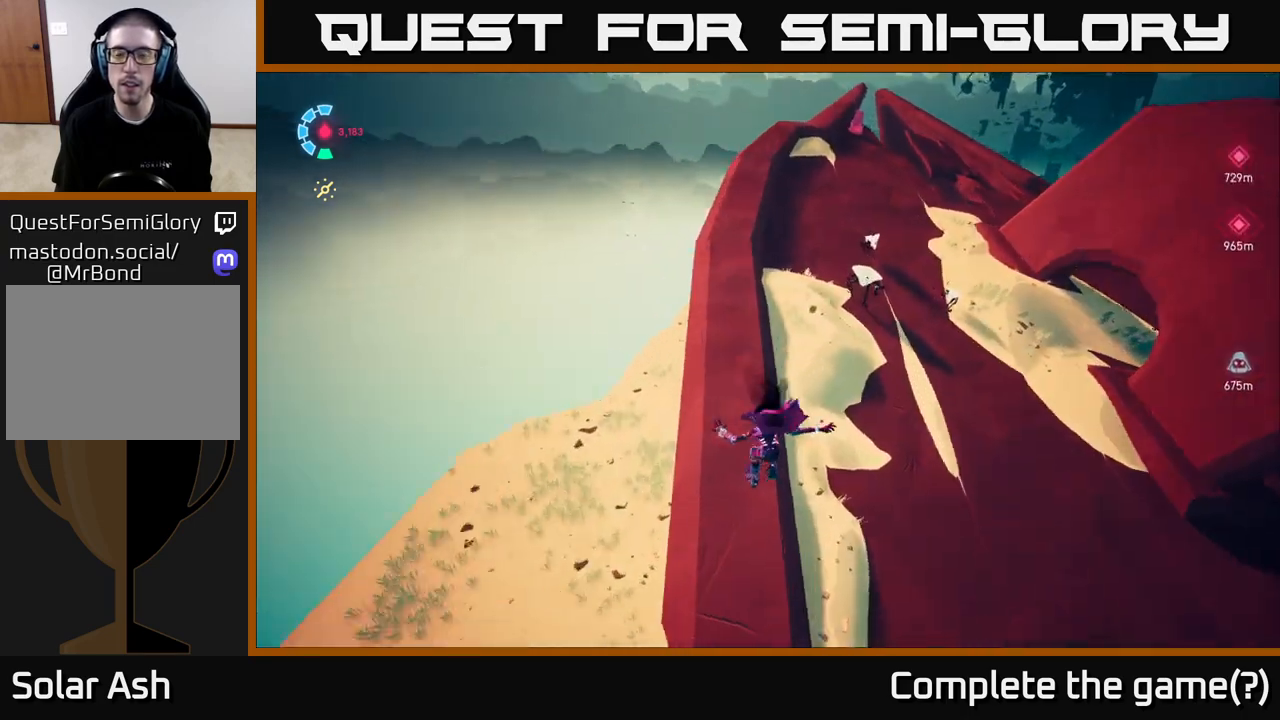
{"buttons": ["L2", "R2"], "left_stick": "up-left", "right_stick": "center", "events": [[333, "L2", "down"], [383, "R2", "down"], [400, "right_stick", "center"]]}
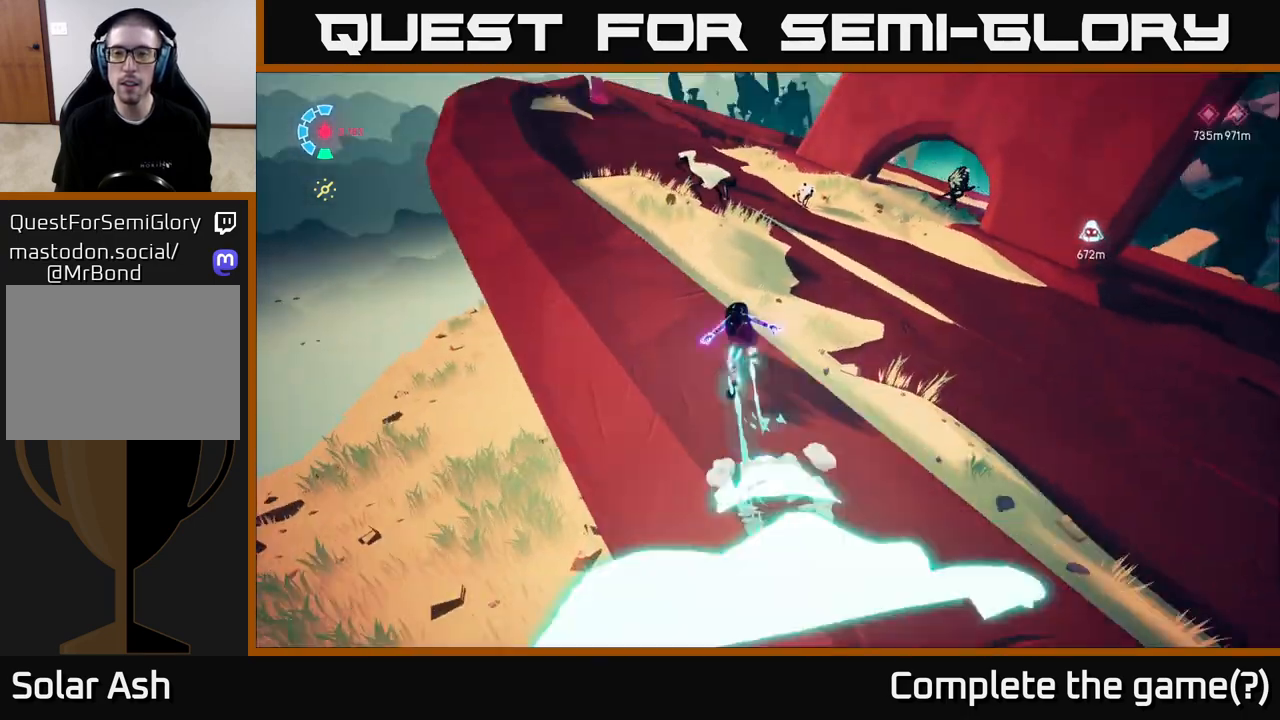
{"buttons": ["X", "L2"], "left_stick": "up", "right_stick": "center", "events": [[50, "left_stick", "up"], [467, "X", "down"], [483, "R2", "up"]]}
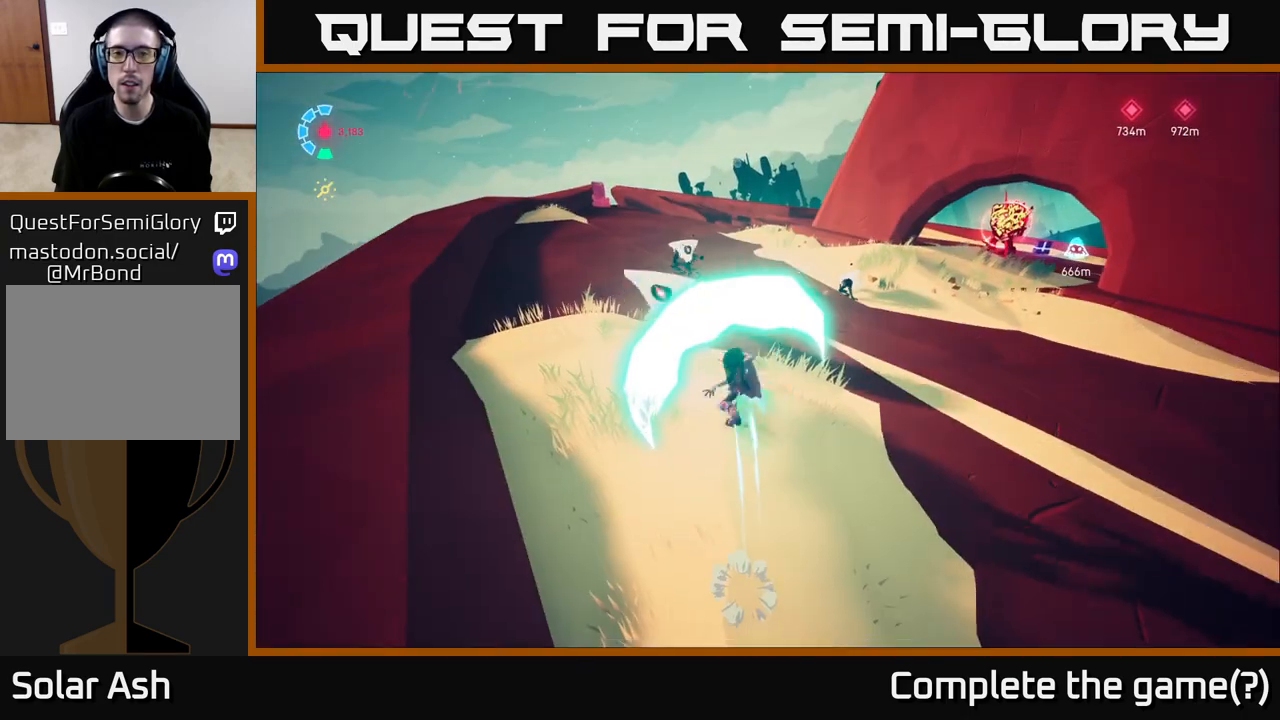
{"buttons": [], "left_stick": "up-left", "right_stick": "center", "events": [[83, "X", "up"], [117, "L2", "up"], [267, "X", "down"], [400, "X", "up"], [483, "left_stick", "up-left"]]}
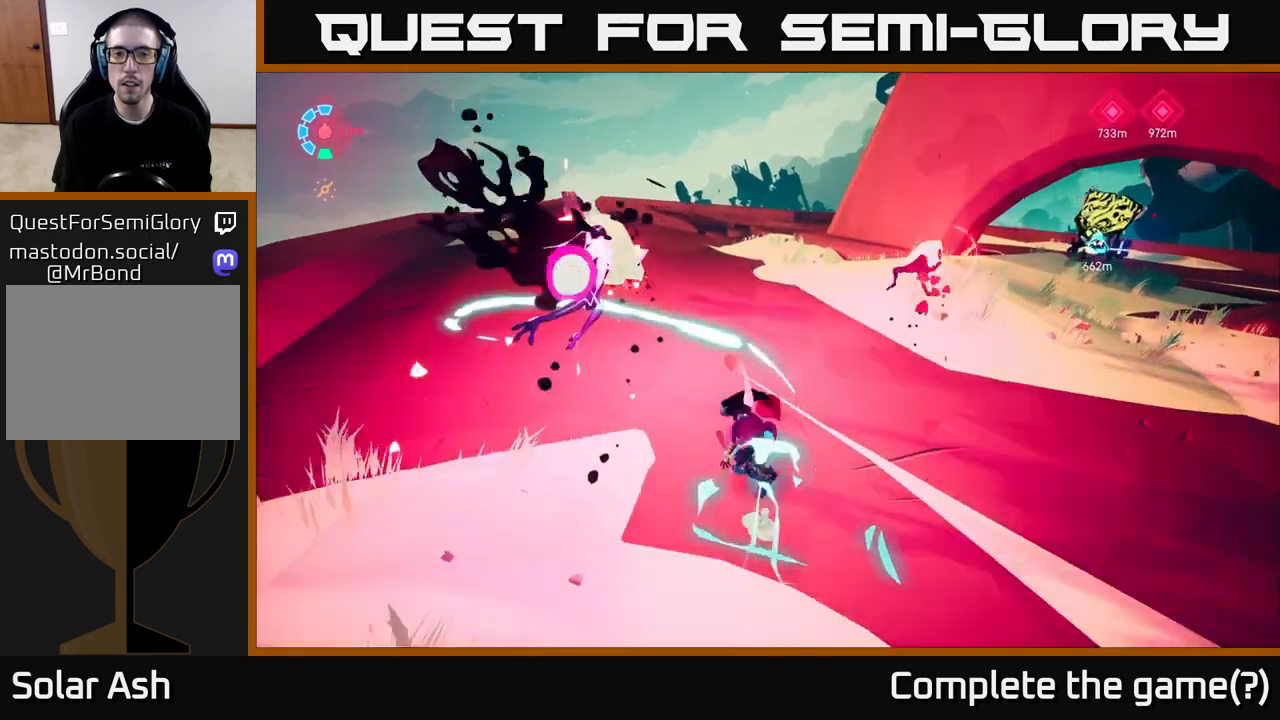
{"buttons": ["L2"], "left_stick": "up-left", "right_stick": "center", "events": [[100, "A", "down"], [117, "L2", "down"], [167, "X", "down"], [317, "X", "up"], [467, "A", "up"]]}
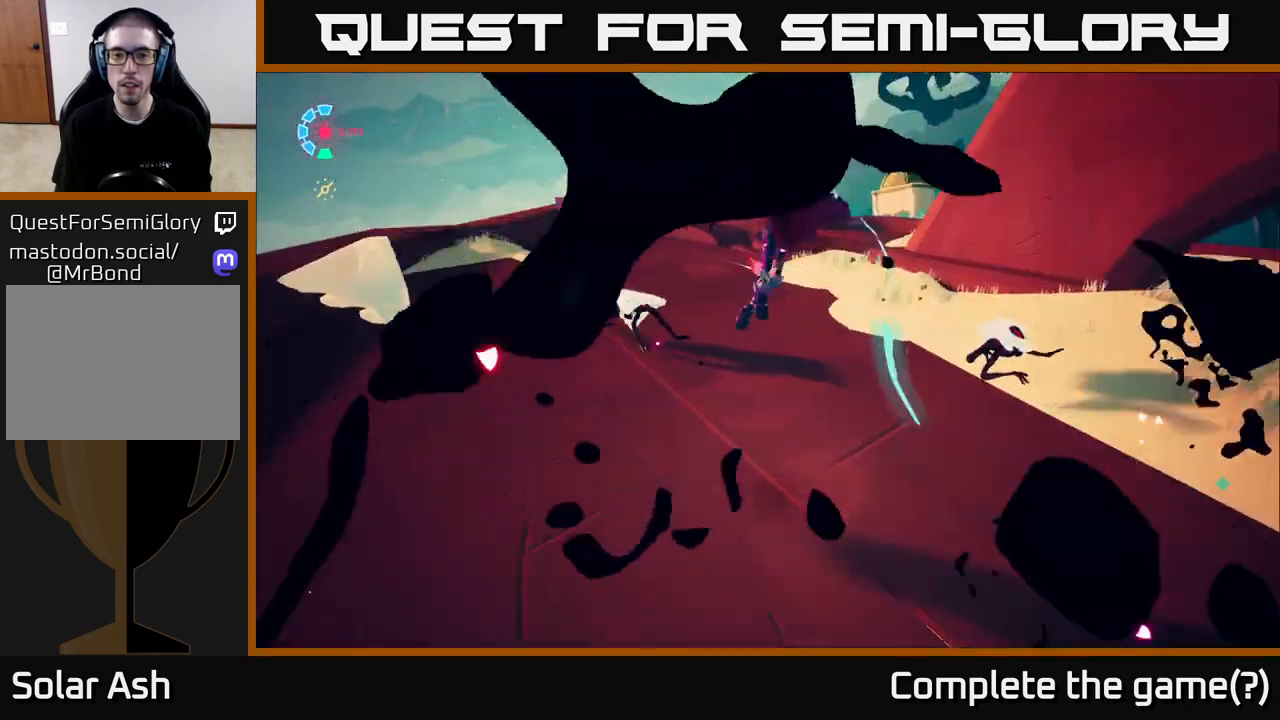
{"buttons": ["L2"], "left_stick": "left", "right_stick": "center", "events": [[33, "X", "down"], [150, "A", "down"], [183, "X", "up"], [233, "left_stick", "left"], [333, "X", "down"], [350, "A", "up"], [467, "X", "up"]]}
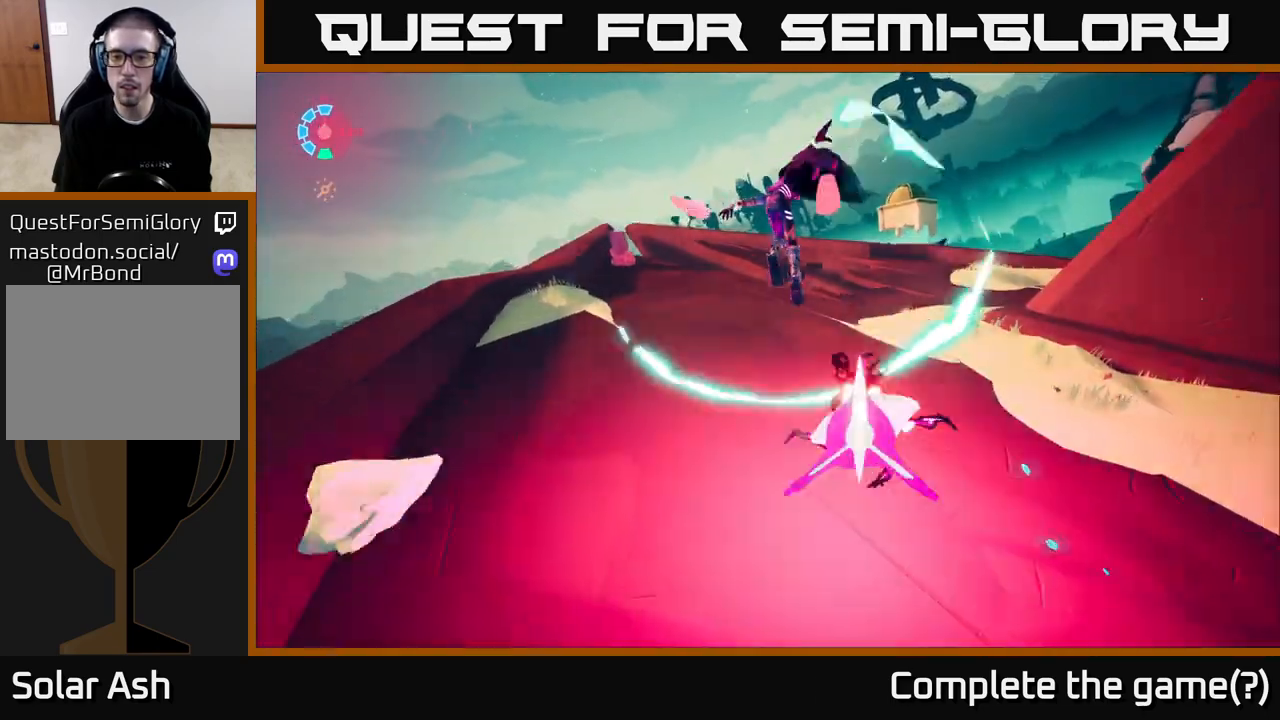
{"buttons": [], "left_stick": "up-right", "right_stick": "right", "events": [[17, "L2", "up"], [67, "left_stick", "up-left"], [200, "right_stick", "right"], [283, "left_stick", "up-right"]]}
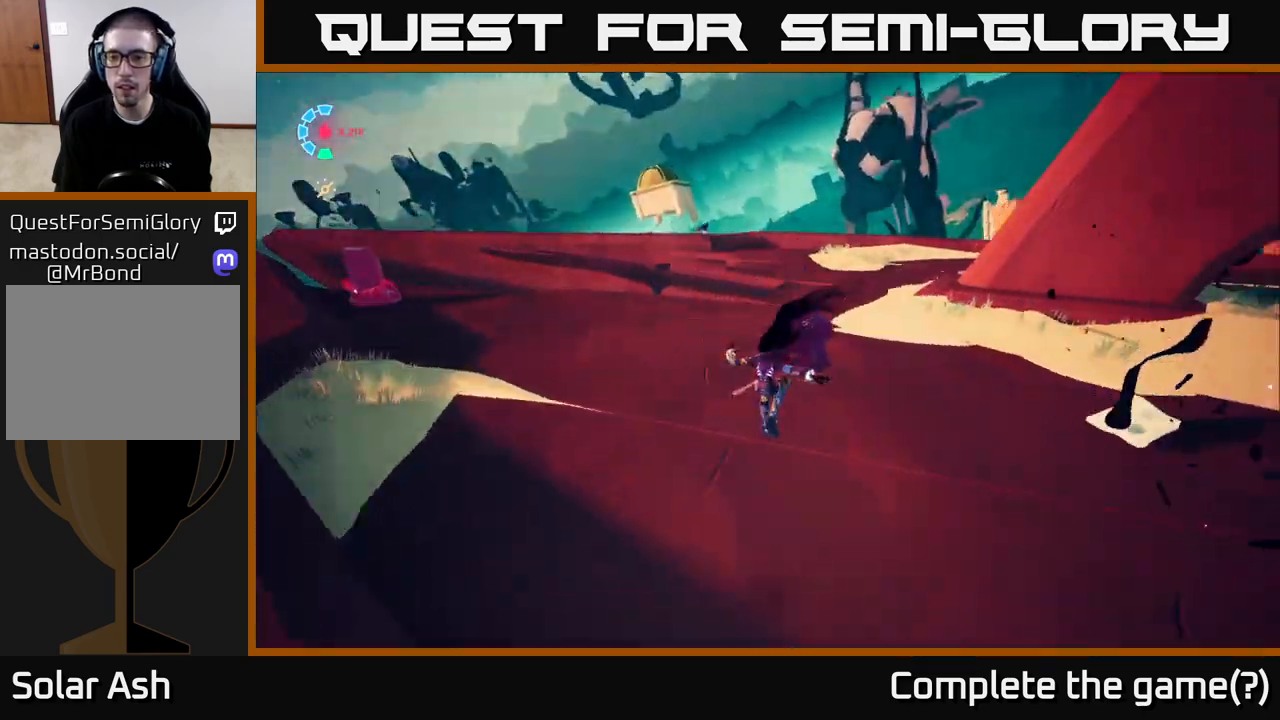
{"buttons": ["L2", "R2"], "left_stick": "up-right", "right_stick": "center", "events": [[217, "L2", "down"], [250, "R2", "down"], [283, "right_stick", "center"]]}
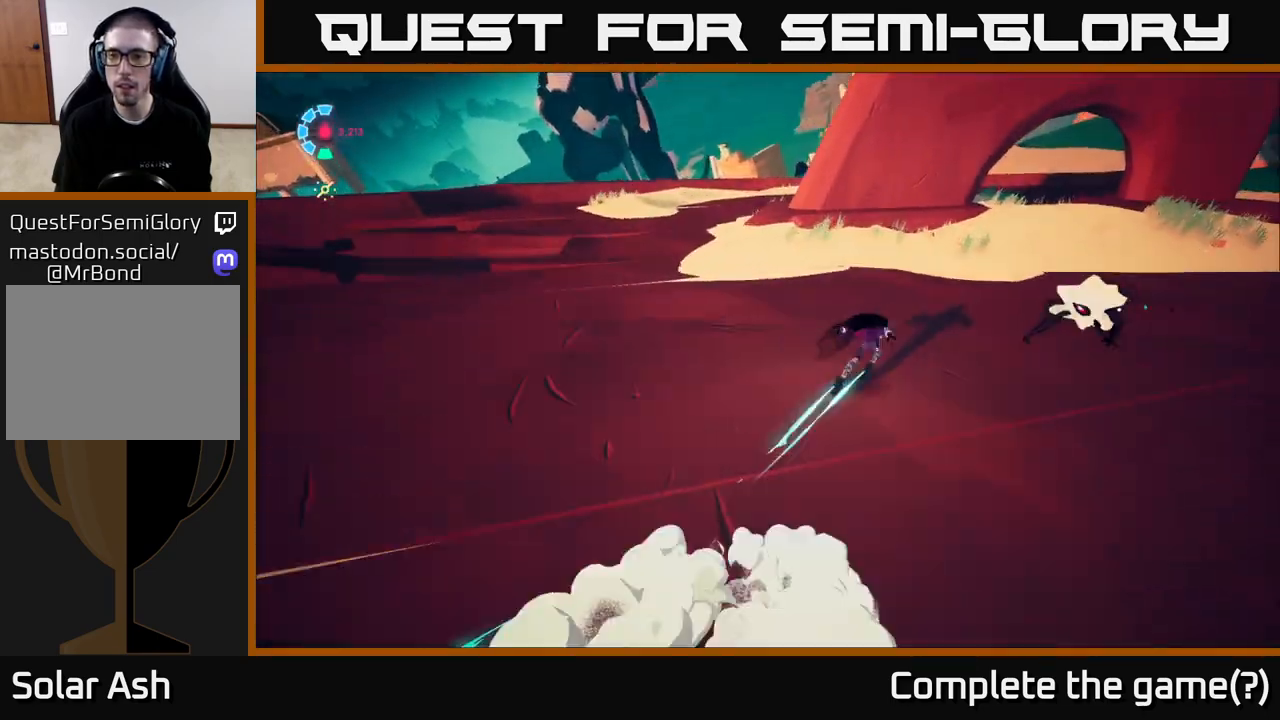
{"buttons": [], "left_stick": "up-right", "right_stick": "center", "events": [[67, "X", "down"], [100, "R2", "up"], [117, "A", "down"], [183, "X", "up"], [317, "A", "up"], [317, "L2", "up"]]}
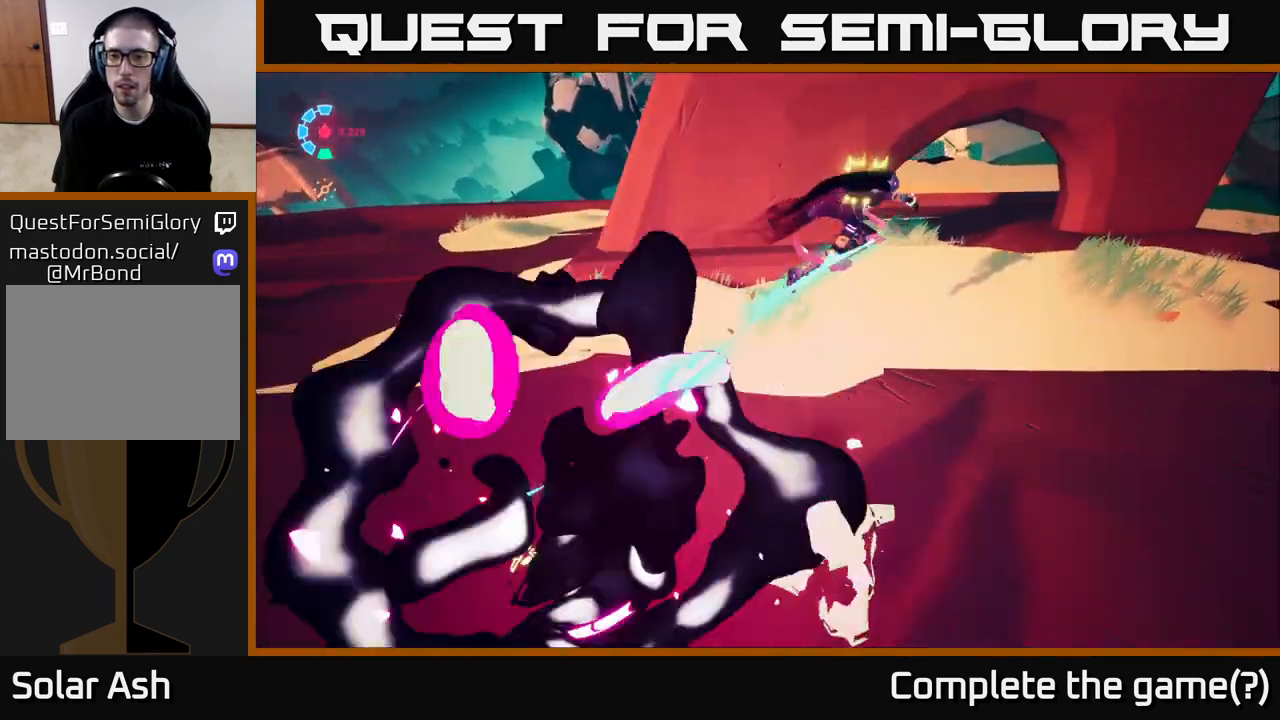
{"buttons": [], "left_stick": "up", "right_stick": "up-left", "events": [[200, "left_stick", "up"], [317, "right_stick", "up-left"]]}
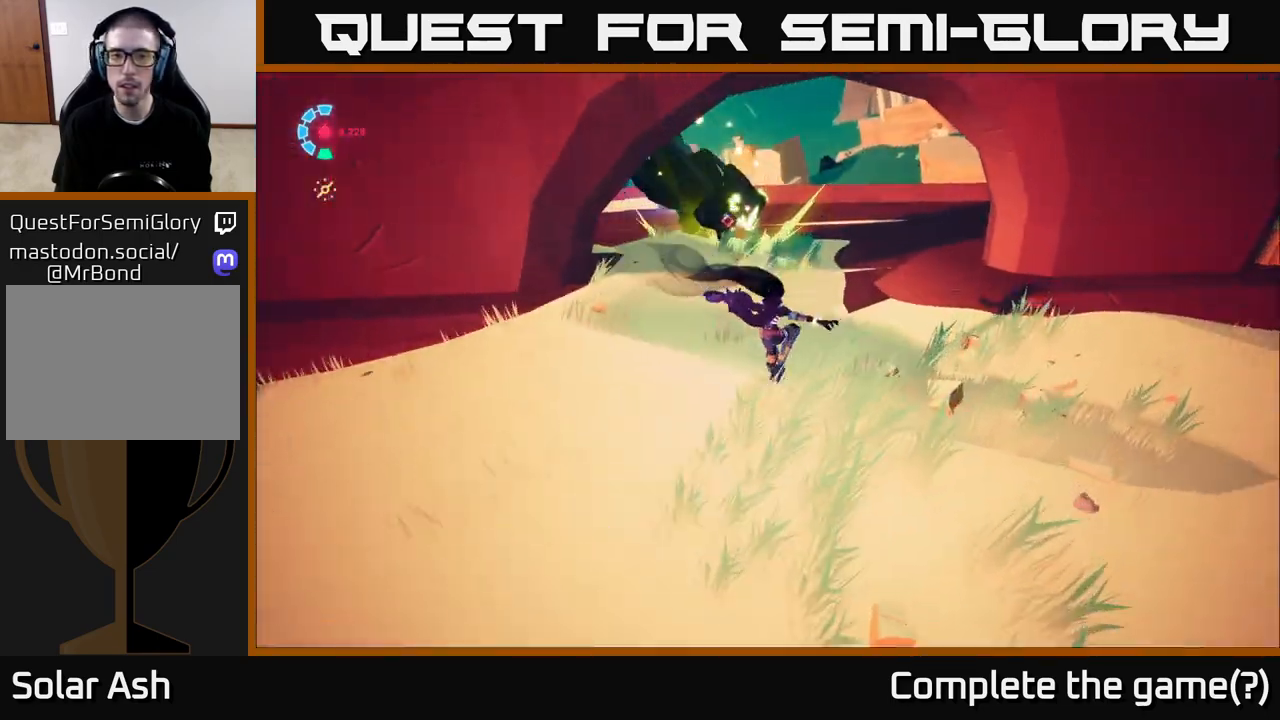
{"buttons": ["A", "L2"], "left_stick": "up-left", "right_stick": "center", "events": [[117, "right_stick", "center"], [150, "L2", "down"], [183, "R2", "down"], [283, "A", "down"], [350, "X", "down"], [350, "left_stick", "up-left"], [450, "R2", "up"], [483, "X", "up"]]}
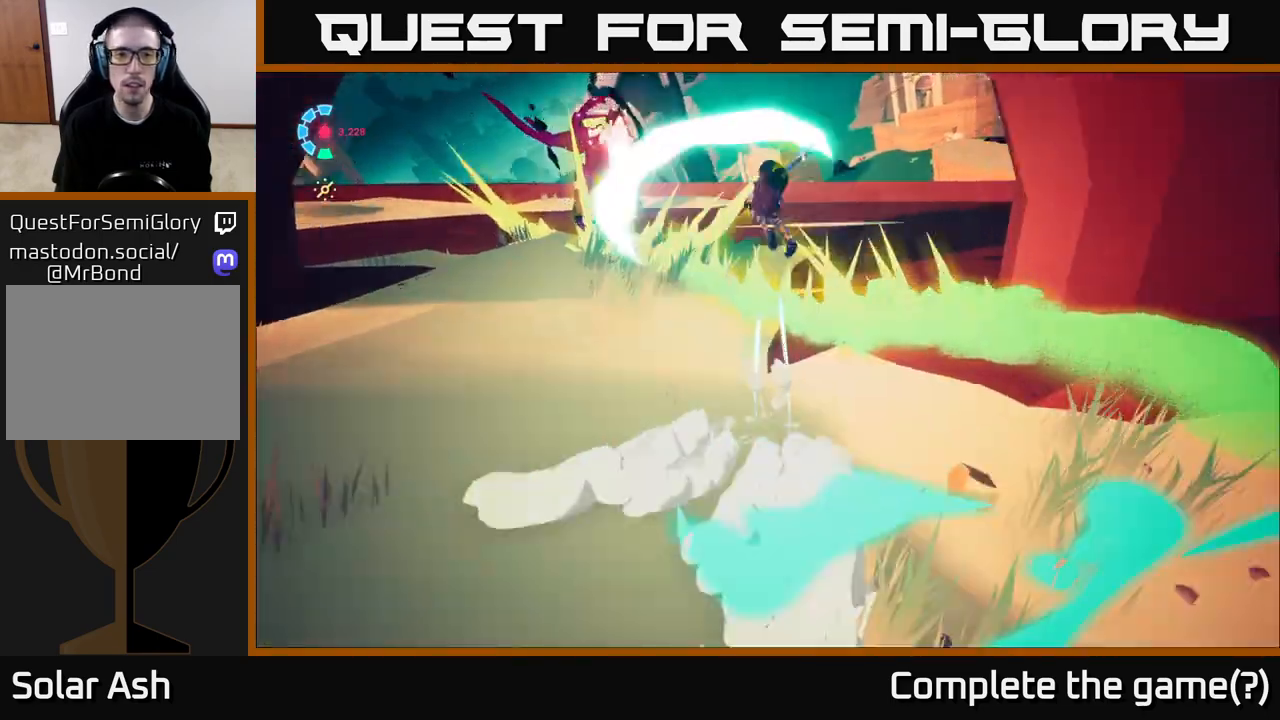
{"buttons": ["X"], "left_stick": "left", "right_stick": "center", "events": [[33, "A", "up"], [83, "left_stick", "up"], [217, "X", "down"], [233, "L2", "up"], [350, "X", "up"], [433, "left_stick", "left"], [483, "X", "down"]]}